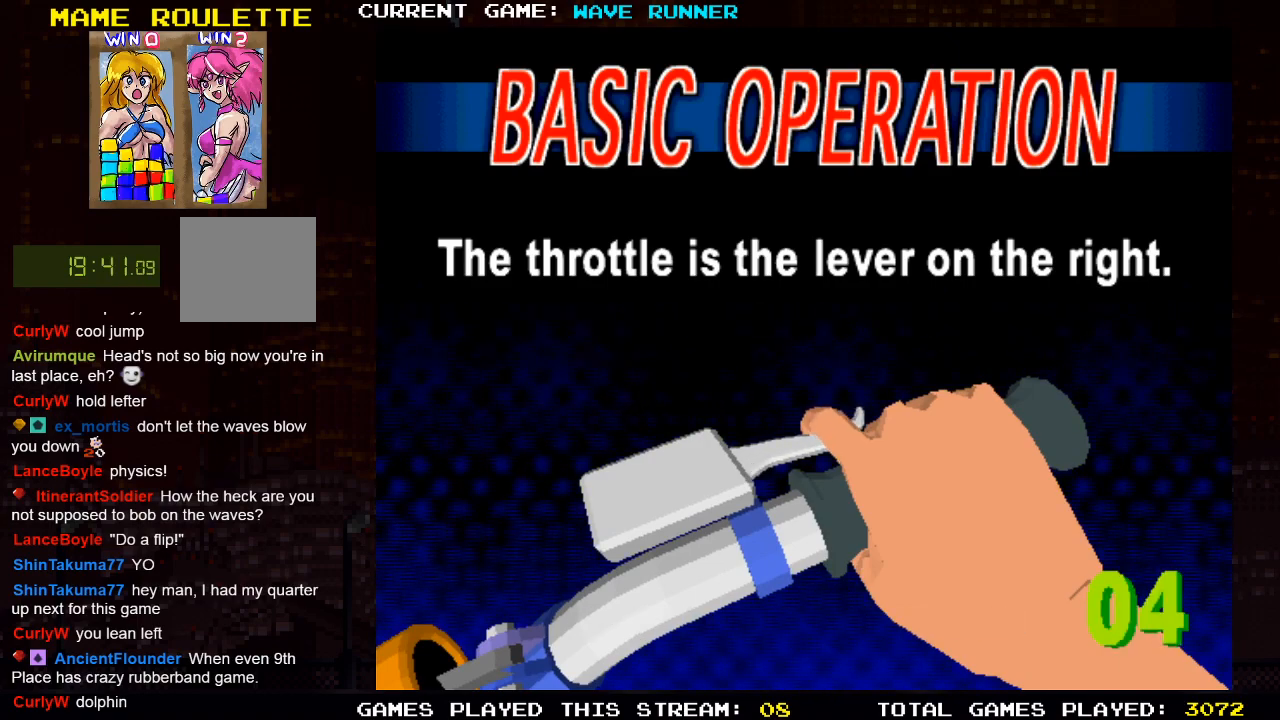
Gameplay with a controller (PlayStation layout); each line is a JSON object with the inputs held at the frame after it. "events" lists button and stick changes between this image and that frame as [ms after this image, input, new state], when the widget could be followed in between. Not read: R3.
{"buttons": [], "left_stick": "center", "right_stick": "center", "events": [[117, "R2", "down"], [283, "R2", "up"]]}
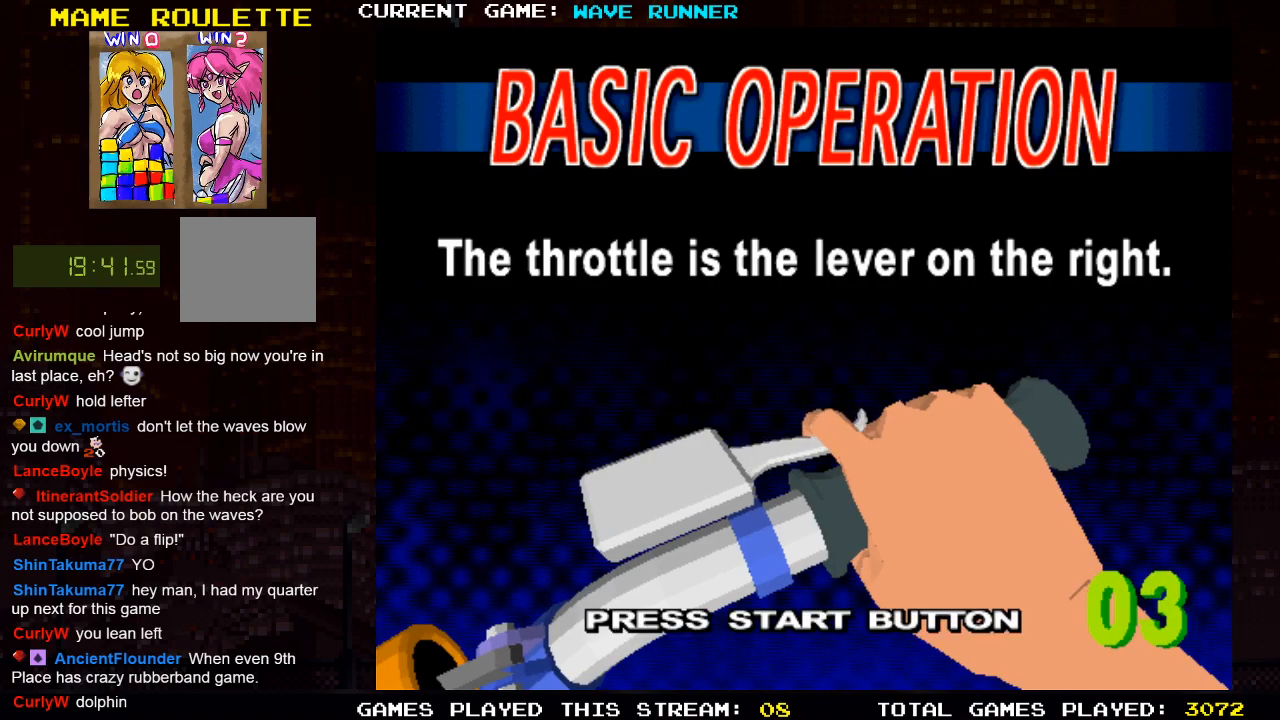
{"buttons": [], "left_stick": "center", "right_stick": "center", "events": []}
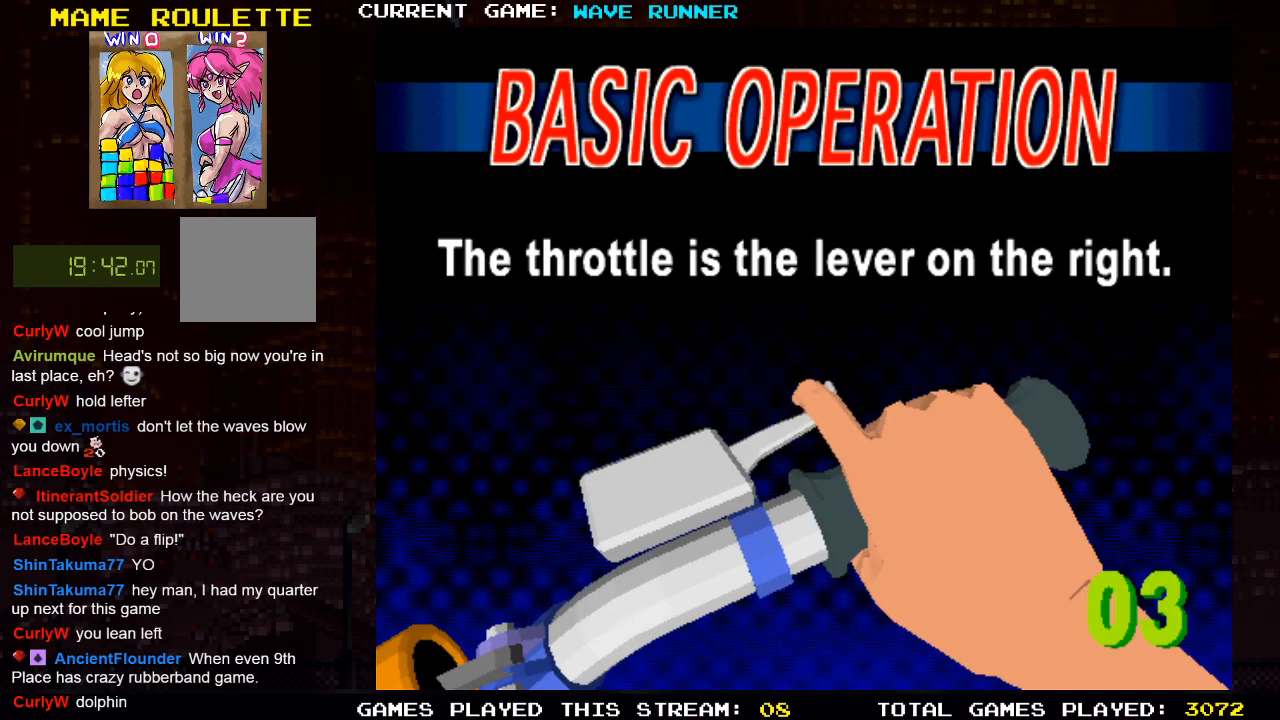
{"buttons": [], "left_stick": "center", "right_stick": "center", "events": []}
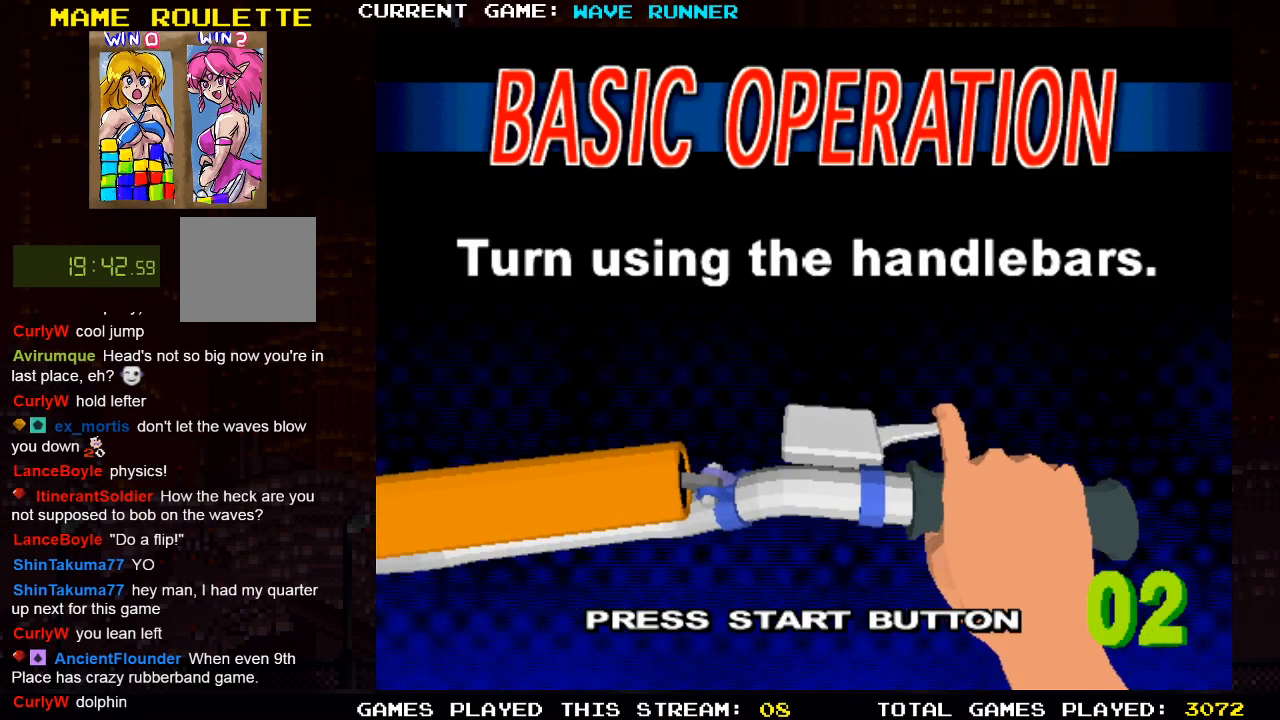
{"buttons": [], "left_stick": "center", "right_stick": "center", "events": []}
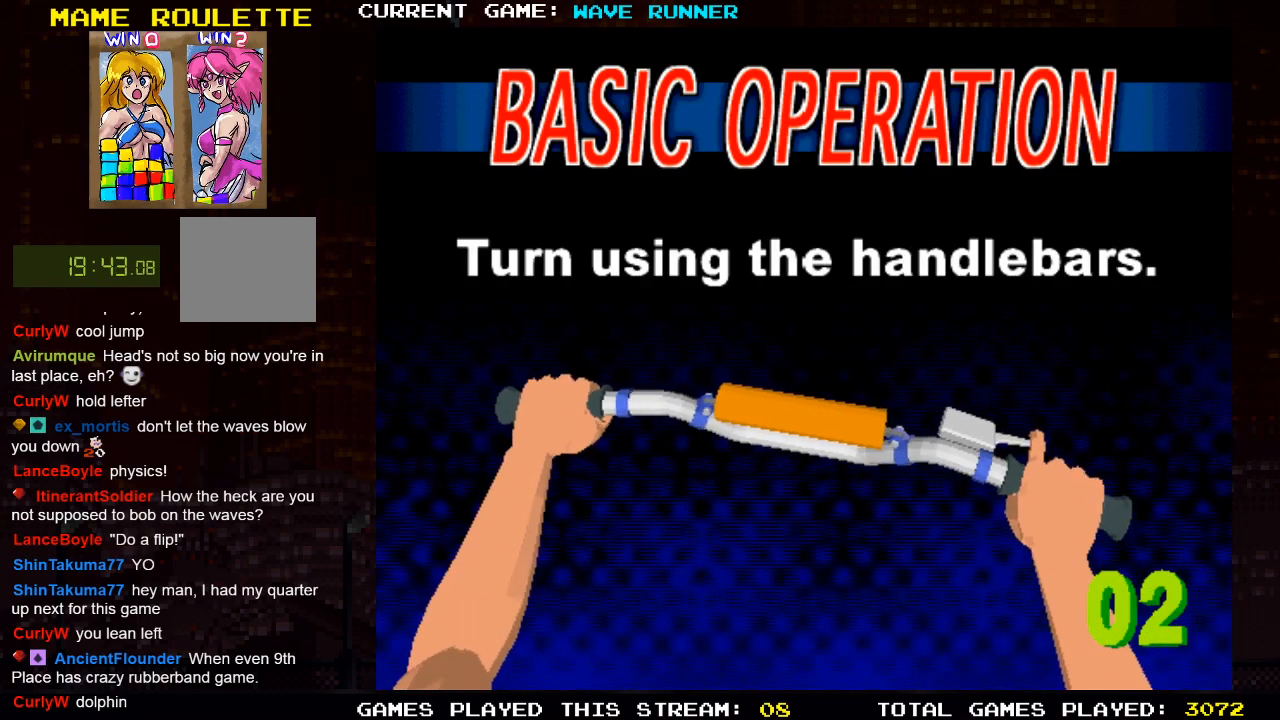
{"buttons": [], "left_stick": "center", "right_stick": "center", "events": []}
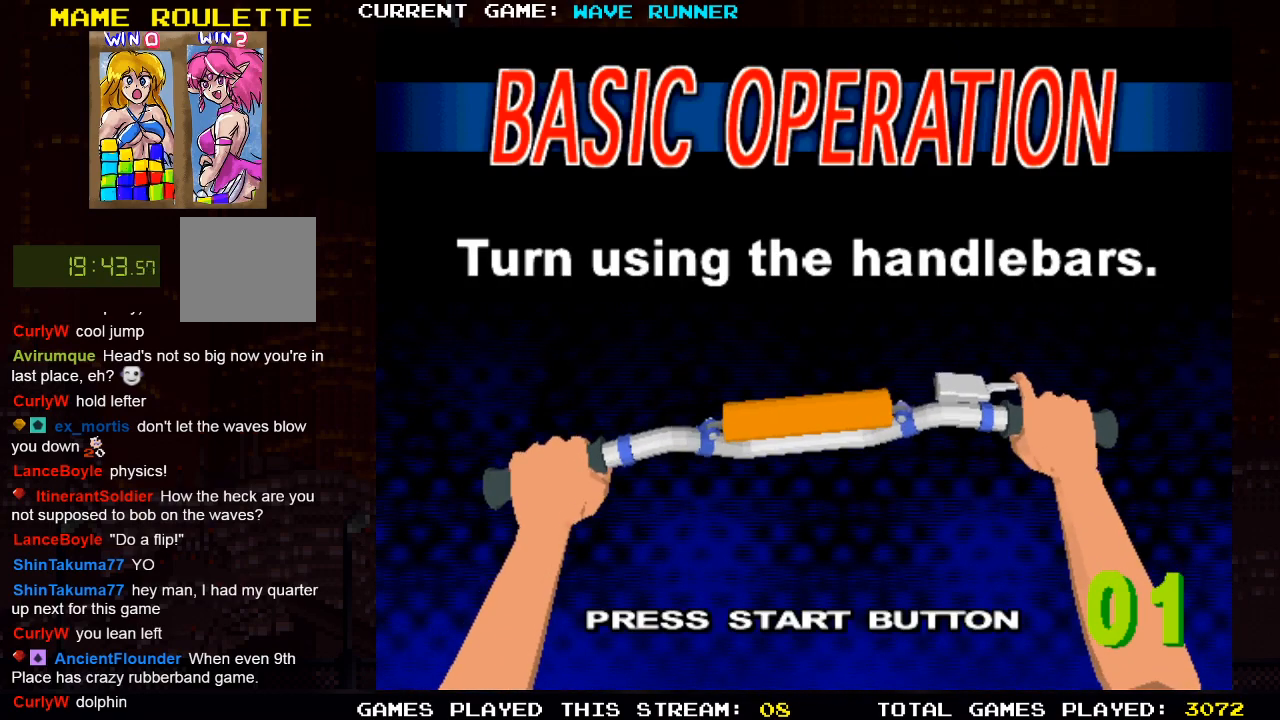
{"buttons": [], "left_stick": "center", "right_stick": "center", "events": []}
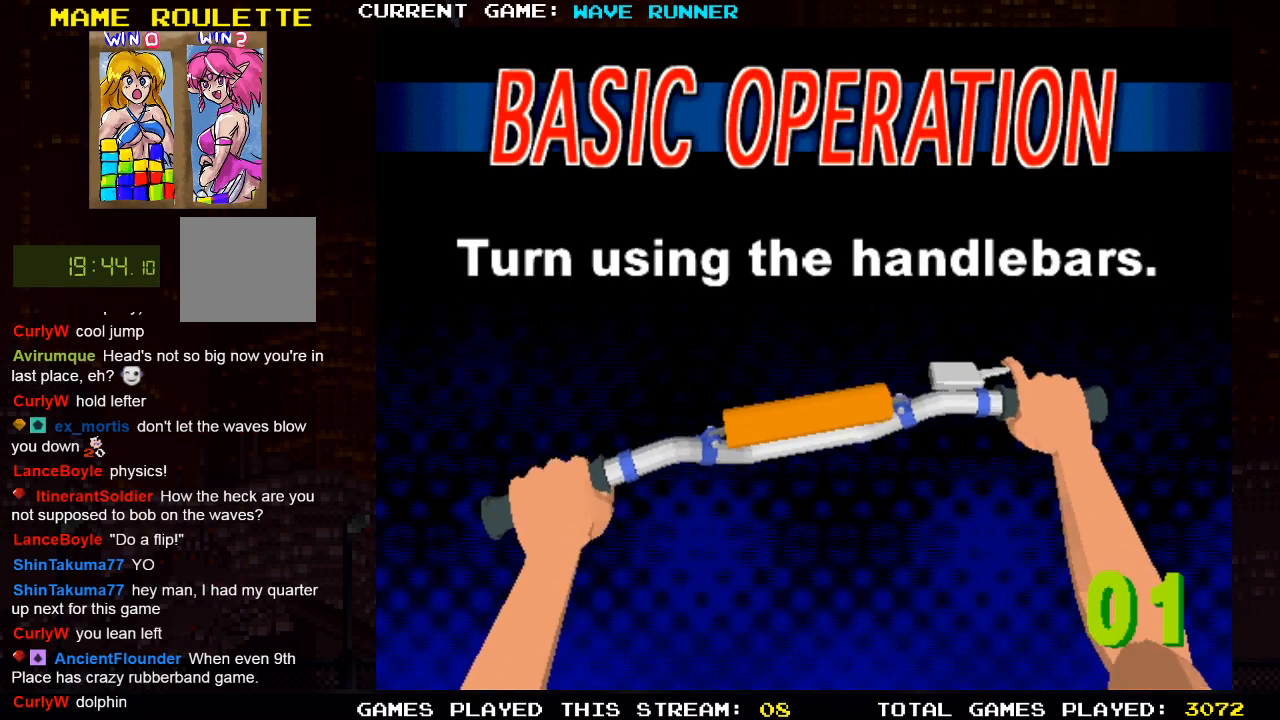
{"buttons": [], "left_stick": "center", "right_stick": "center", "events": [[450, "SQUARE", "down"], [500, "SQUARE", "up"]]}
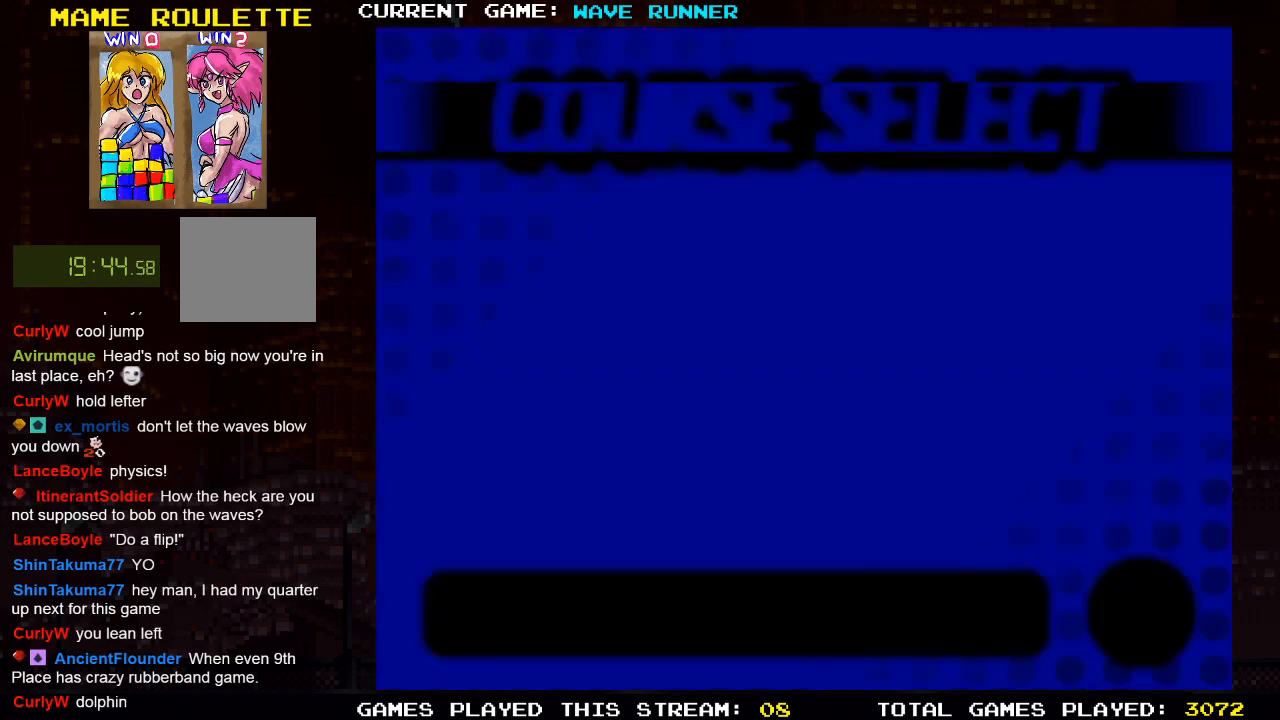
{"buttons": [], "left_stick": "center", "right_stick": "center", "events": []}
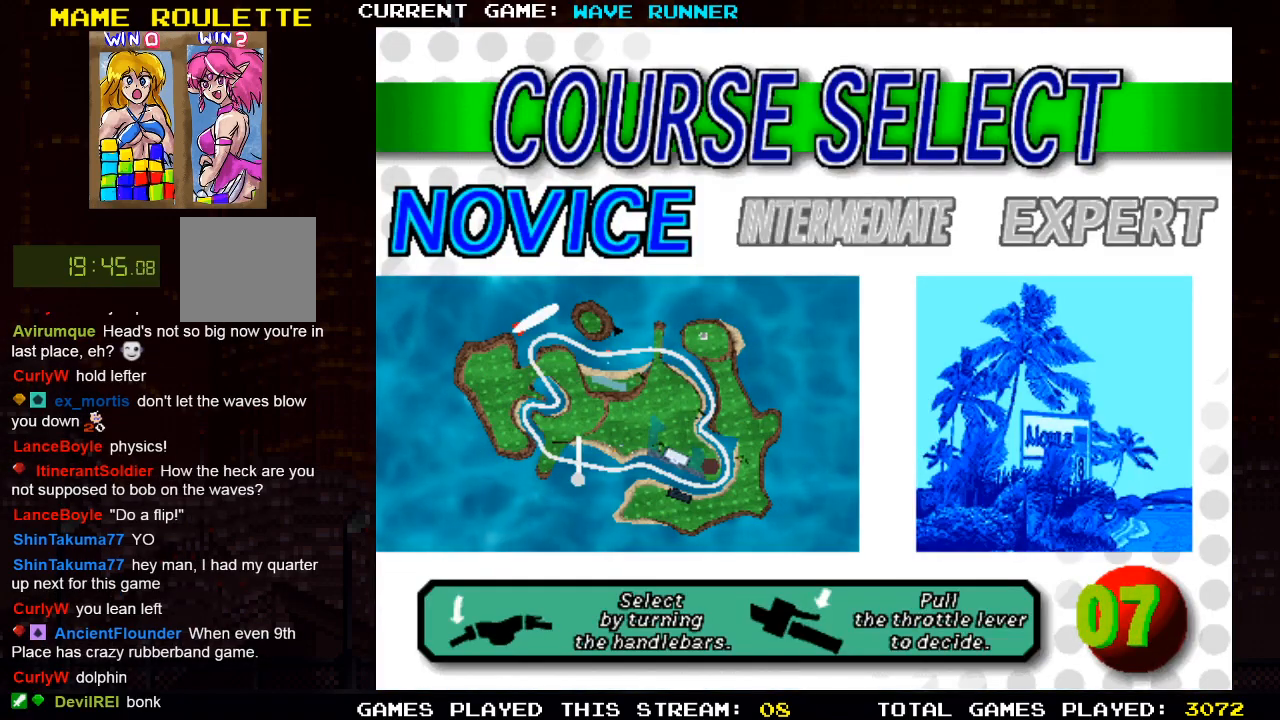
{"buttons": ["R2"], "left_stick": "center", "right_stick": "center", "events": [[333, "R2", "down"]]}
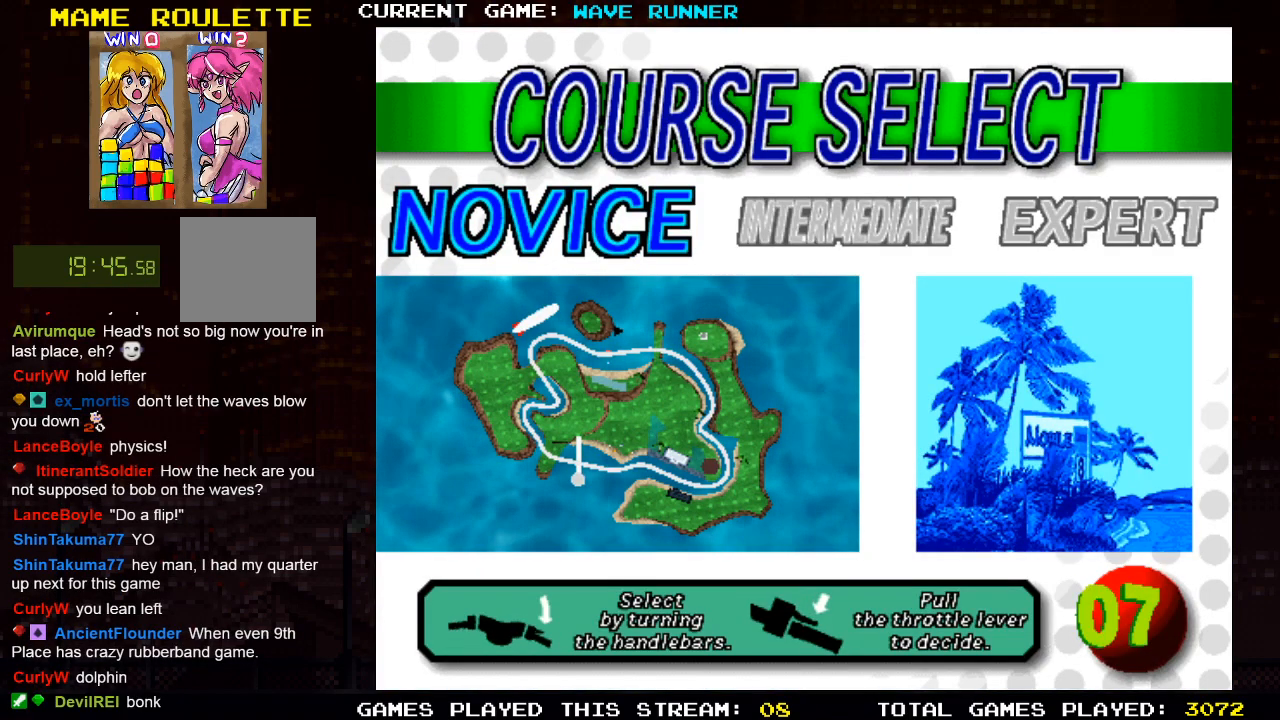
{"buttons": [], "left_stick": "center", "right_stick": "center", "events": [[67, "R2", "up"]]}